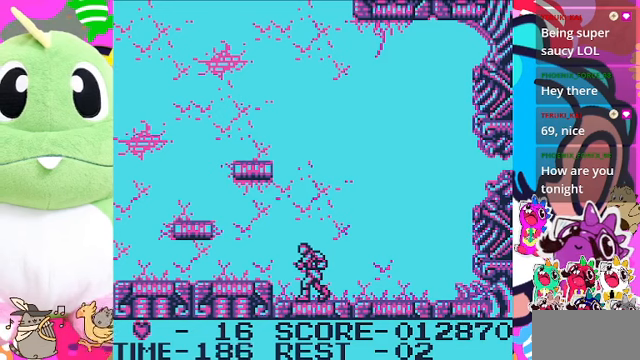
Gameplay with a controller (PlayStation layout); each line is a JSON object with the inputs held at the frame after it. "events" lists button and stick changes between this image and that frame as [ms after this image, input, new state], when the widget could be followed in between. Not read: L2 L3 R2 R3.
{"buttons": ["CROSS"], "left_stick": "center", "right_stick": "center", "events": [[400, "CROSS", "down"]]}
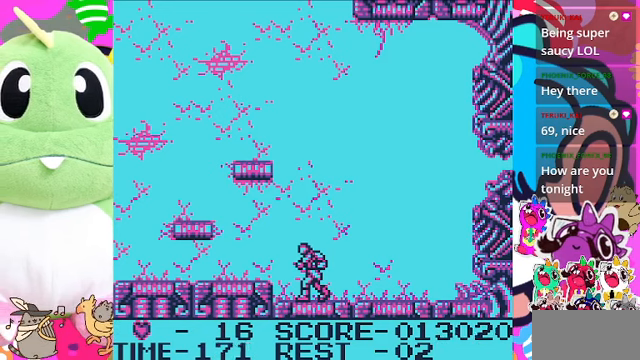
{"buttons": ["CROSS", "SQUARE"], "left_stick": "center", "right_stick": "center", "events": [[34, "CROSS", "up"], [434, "SQUARE", "down"], [500, "CROSS", "down"]]}
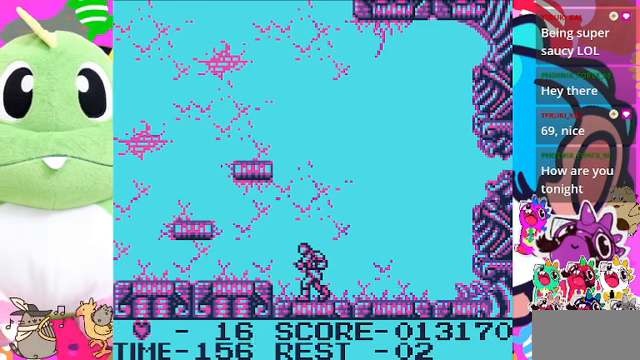
{"buttons": [], "left_stick": "center", "right_stick": "center", "events": [[67, "CROSS", "up"], [134, "SQUARE", "up"], [267, "CROSS", "down"], [434, "CROSS", "up"]]}
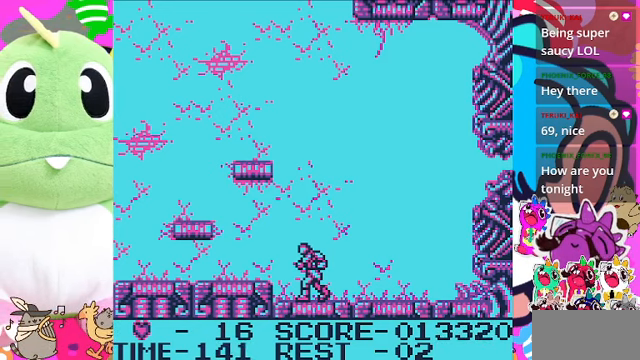
{"buttons": [], "left_stick": "center", "right_stick": "center", "events": [[334, "SQUARE", "down"], [367, "CROSS", "down"], [434, "CROSS", "up"], [500, "SQUARE", "up"]]}
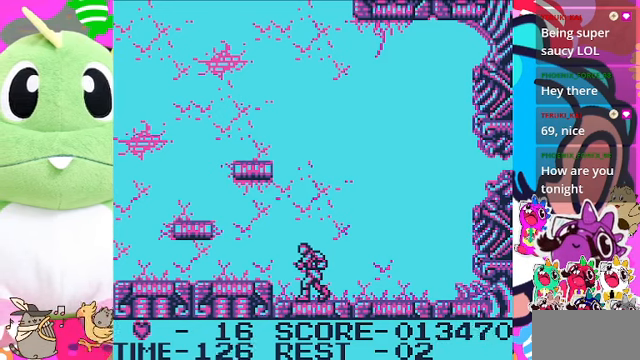
{"buttons": [], "left_stick": "center", "right_stick": "center", "events": []}
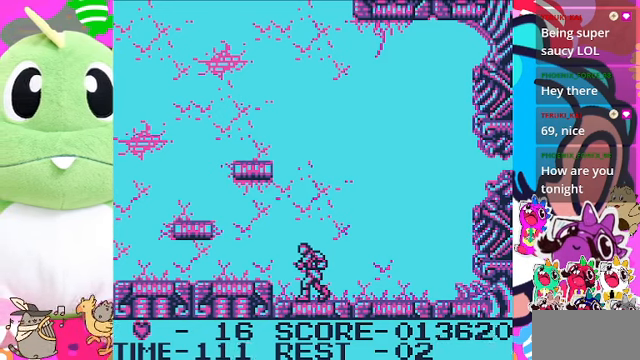
{"buttons": [], "left_stick": "center", "right_stick": "center", "events": []}
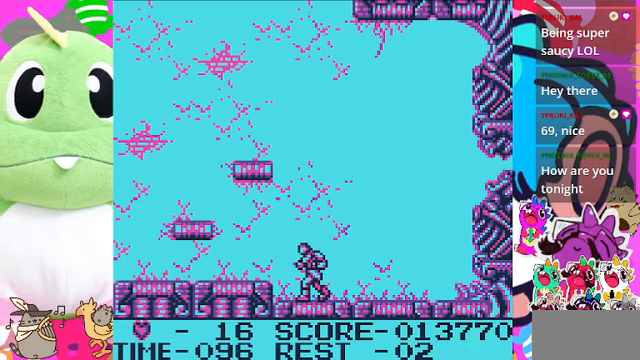
{"buttons": [], "left_stick": "center", "right_stick": "center", "events": []}
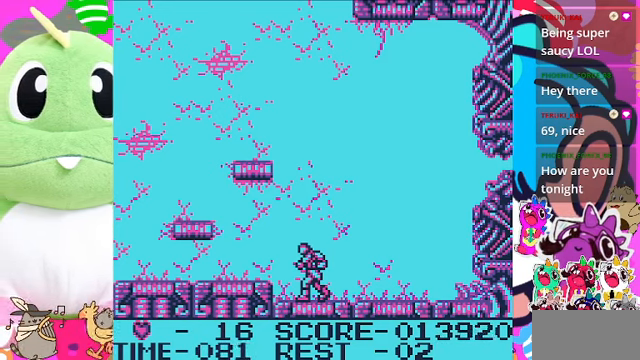
{"buttons": [], "left_stick": "center", "right_stick": "center", "events": []}
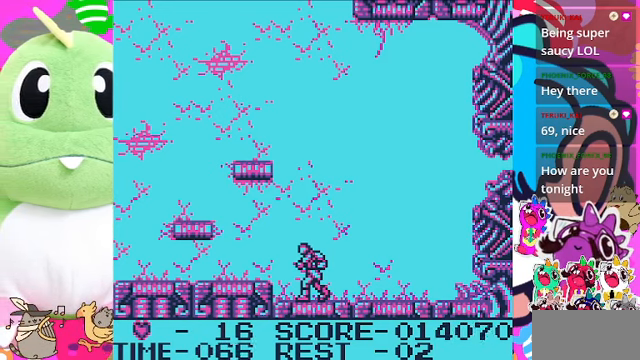
{"buttons": [], "left_stick": "center", "right_stick": "center", "events": []}
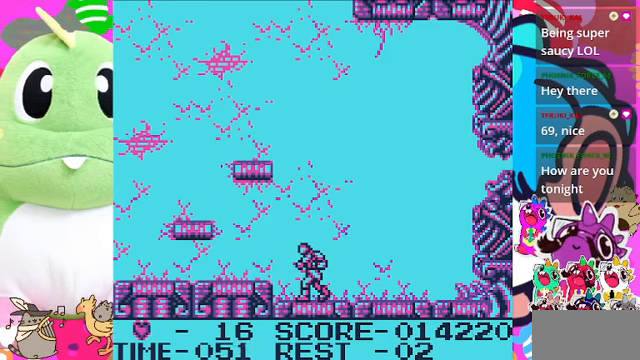
{"buttons": ["SQUARE"], "left_stick": "center", "right_stick": "center", "events": [[334, "CROSS", "down"], [467, "CROSS", "up"], [500, "SQUARE", "down"]]}
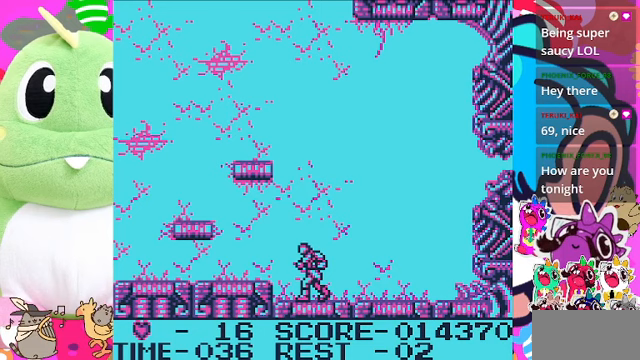
{"buttons": [], "left_stick": "center", "right_stick": "center", "events": [[200, "SQUARE", "up"]]}
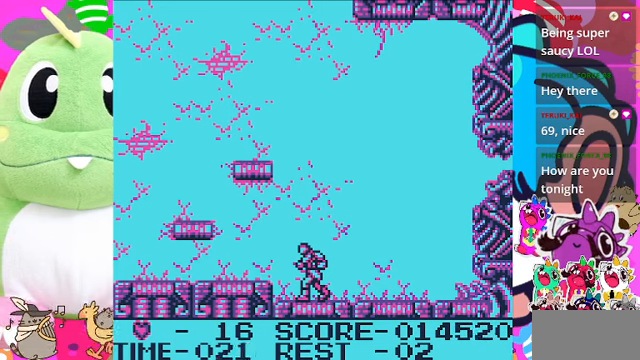
{"buttons": [], "left_stick": "center", "right_stick": "center", "events": [[233, "CROSS", "down"], [367, "CROSS", "up"]]}
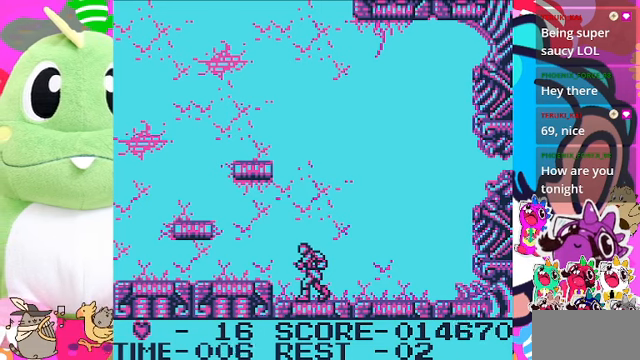
{"buttons": [], "left_stick": "center", "right_stick": "center", "events": [[33, "SQUARE", "down"], [167, "SQUARE", "up"]]}
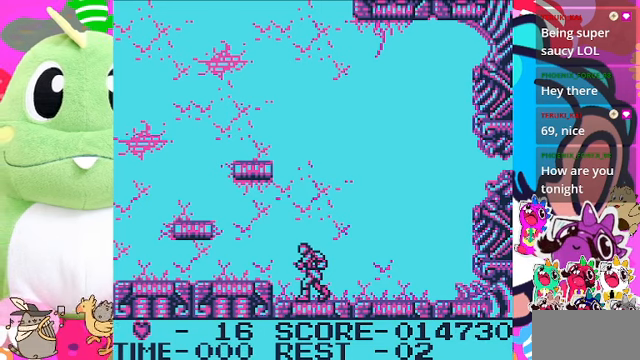
{"buttons": [], "left_stick": "center", "right_stick": "center", "events": [[267, "CROSS", "down"], [367, "CROSS", "up"]]}
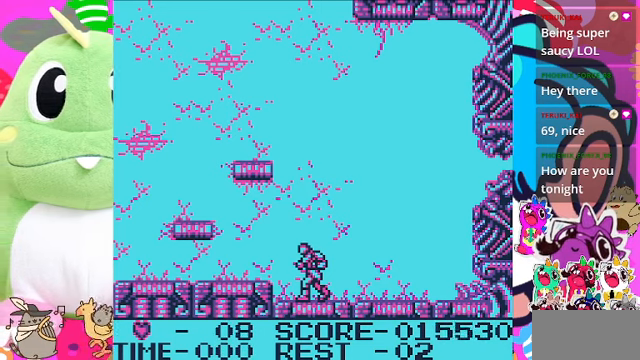
{"buttons": [], "left_stick": "center", "right_stick": "center", "events": []}
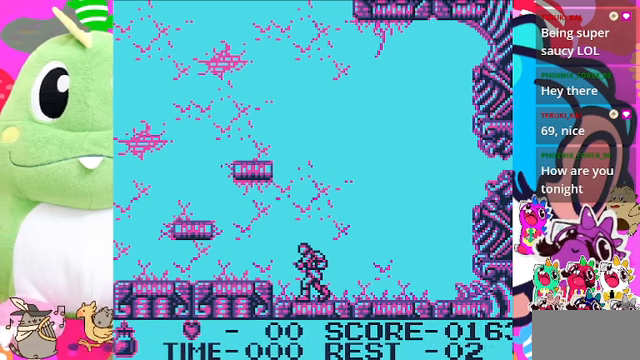
{"buttons": [], "left_stick": "center", "right_stick": "center", "events": []}
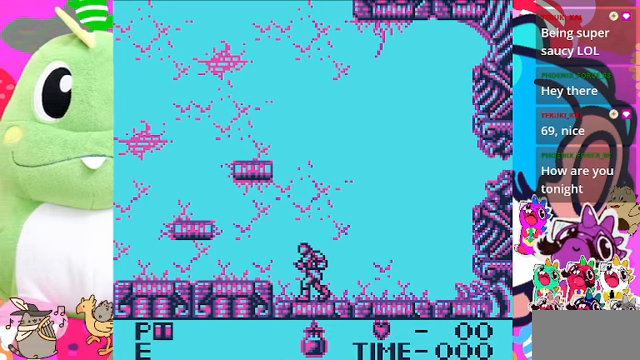
{"buttons": [], "left_stick": "center", "right_stick": "center", "events": []}
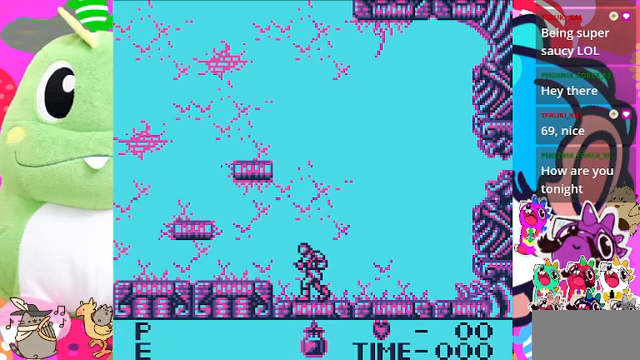
{"buttons": ["CROSS"], "left_stick": "center", "right_stick": "center", "events": [[467, "CROSS", "down"]]}
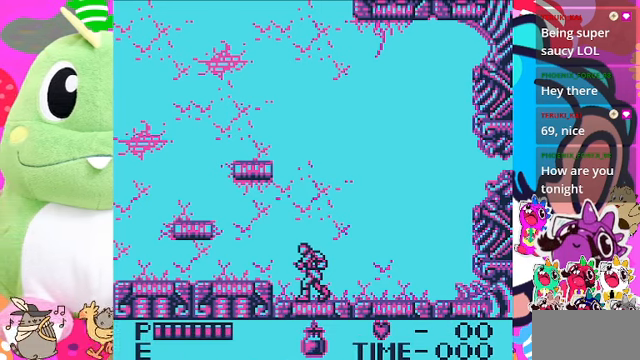
{"buttons": [], "left_stick": "center", "right_stick": "center", "events": [[67, "CROSS", "up"]]}
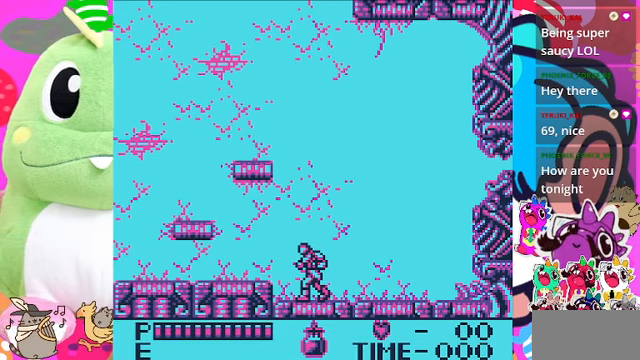
{"buttons": [], "left_stick": "center", "right_stick": "center", "events": [[100, "CROSS", "down"], [200, "CROSS", "up"]]}
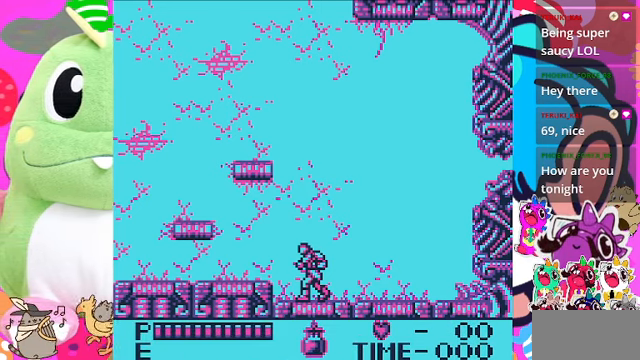
{"buttons": ["CROSS"], "left_stick": "center", "right_stick": "center", "events": [[433, "CROSS", "down"]]}
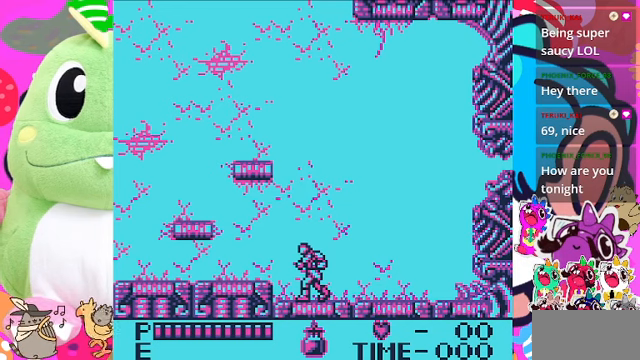
{"buttons": [], "left_stick": "center", "right_stick": "center", "events": [[33, "CROSS", "up"]]}
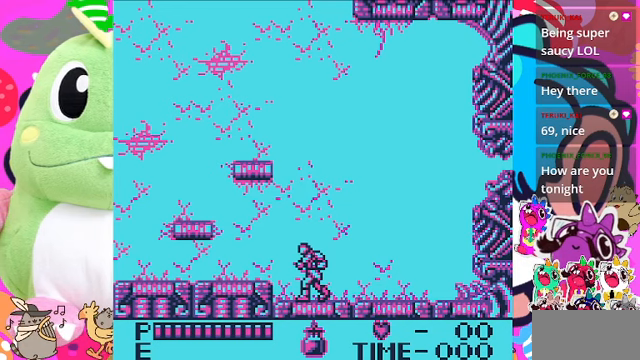
{"buttons": [], "left_stick": "center", "right_stick": "center", "events": [[200, "SQUARE", "down"], [366, "SQUARE", "up"]]}
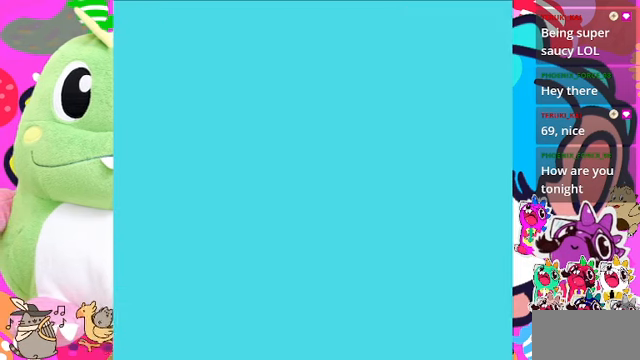
{"buttons": [], "left_stick": "center", "right_stick": "center", "events": []}
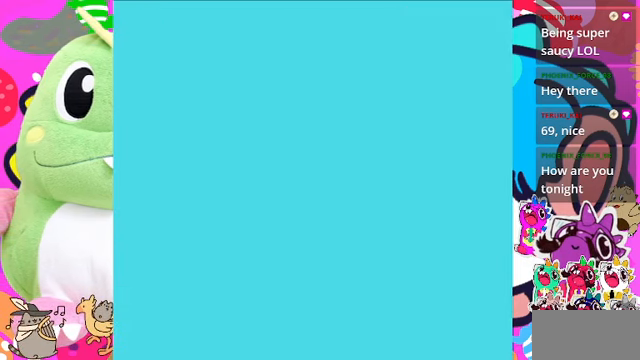
{"buttons": [], "left_stick": "center", "right_stick": "center", "events": []}
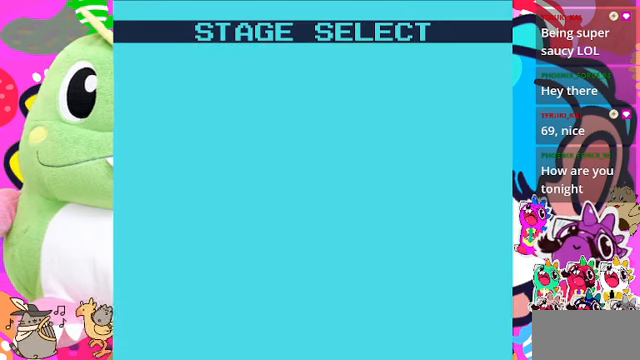
{"buttons": [], "left_stick": "center", "right_stick": "center", "events": []}
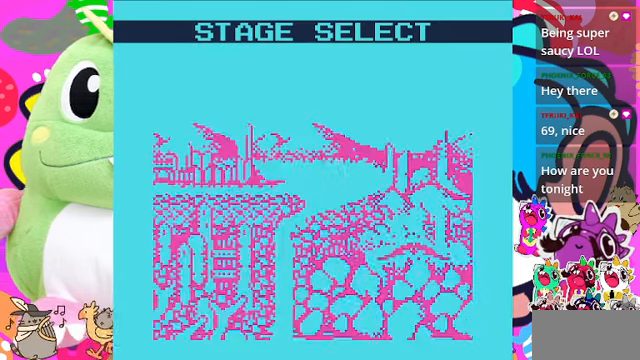
{"buttons": [], "left_stick": "center", "right_stick": "center", "events": []}
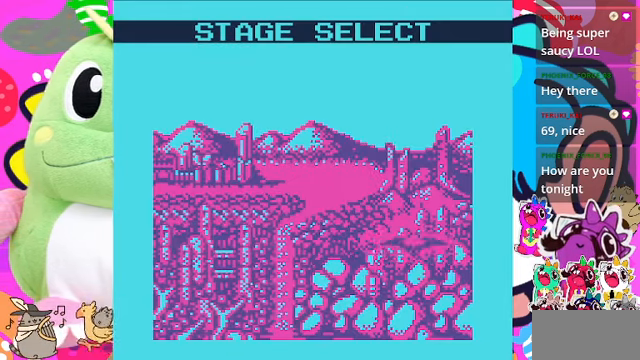
{"buttons": [], "left_stick": "center", "right_stick": "center", "events": []}
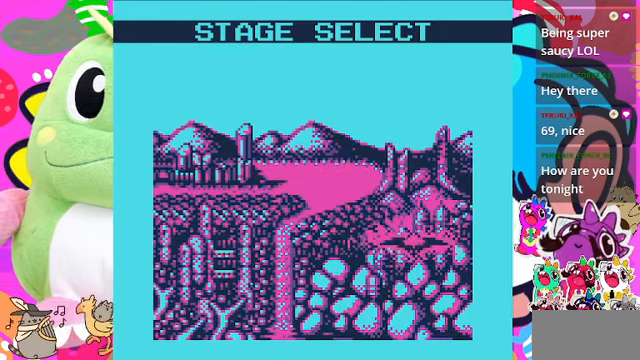
{"buttons": ["DPAD_RIGHT"], "left_stick": "center", "right_stick": "center", "events": [[466, "DPAD_RIGHT", "down"]]}
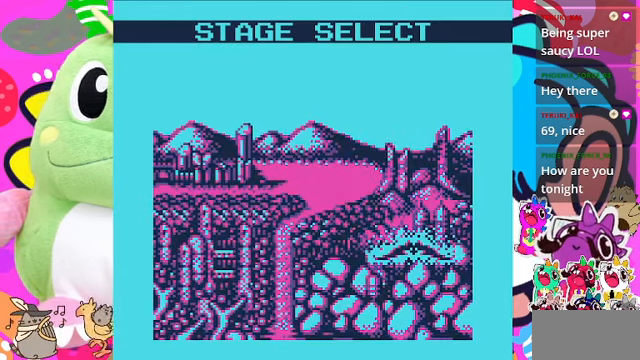
{"buttons": ["DPAD_DOWN"], "left_stick": "center", "right_stick": "center", "events": [[100, "DPAD_RIGHT", "up"], [500, "DPAD_DOWN", "down"]]}